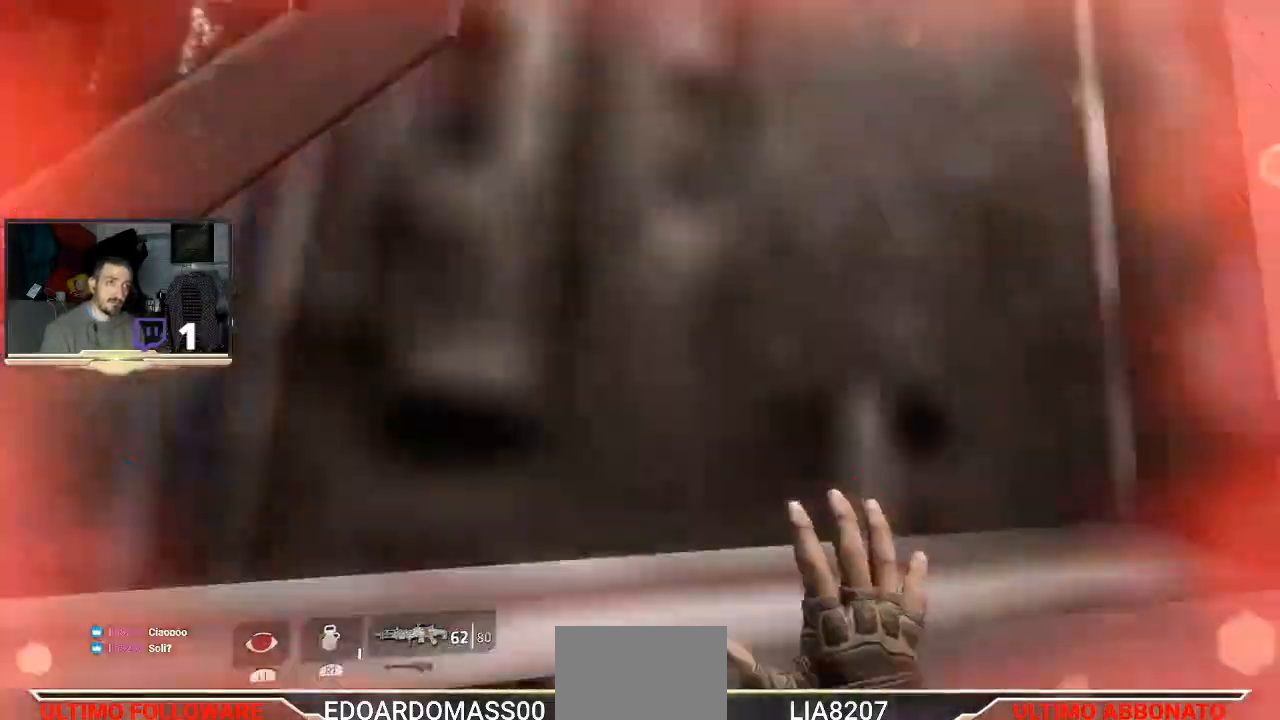
Gameplay with a controller (PlayStation layout); each line is a JSON object with the inputs held at the frame after it. "events" lists button and stick changes between this image and that frame as [ms after this image, input, new state], when the widget could be followed in between.
{"buttons": ["L2"], "left_stick": "center", "right_stick": "up", "events": [[67, "L2", "down"], [233, "right_stick", "up"]]}
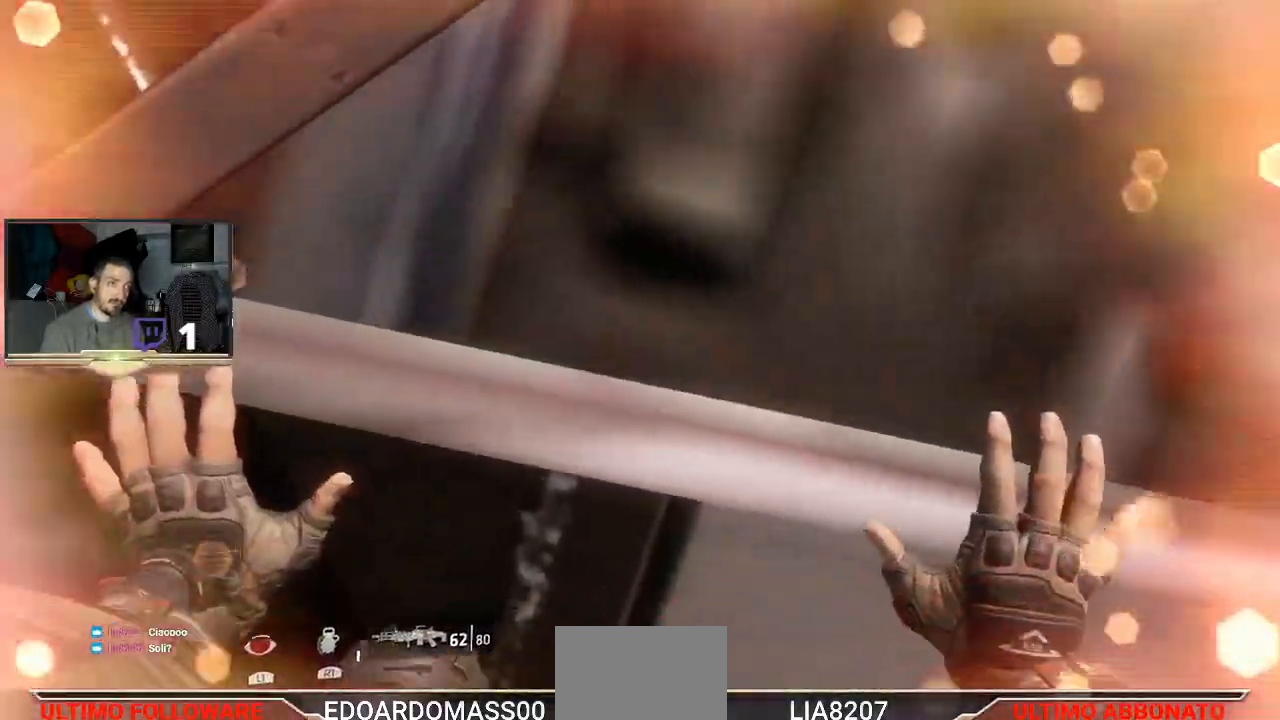
{"buttons": [], "left_stick": "center", "right_stick": "center", "events": [[400, "right_stick", "center"], [500, "L2", "up"]]}
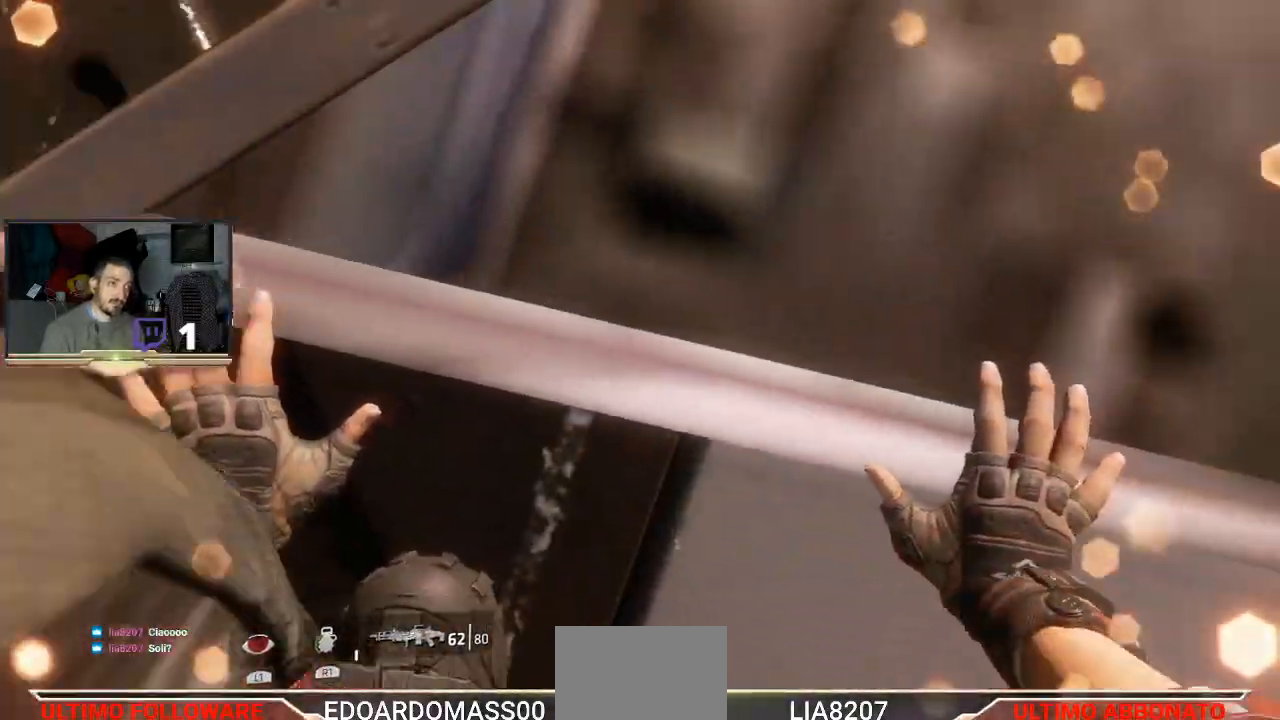
{"buttons": [], "left_stick": "center", "right_stick": "center", "events": [[100, "right_stick", "up"], [400, "right_stick", "center"]]}
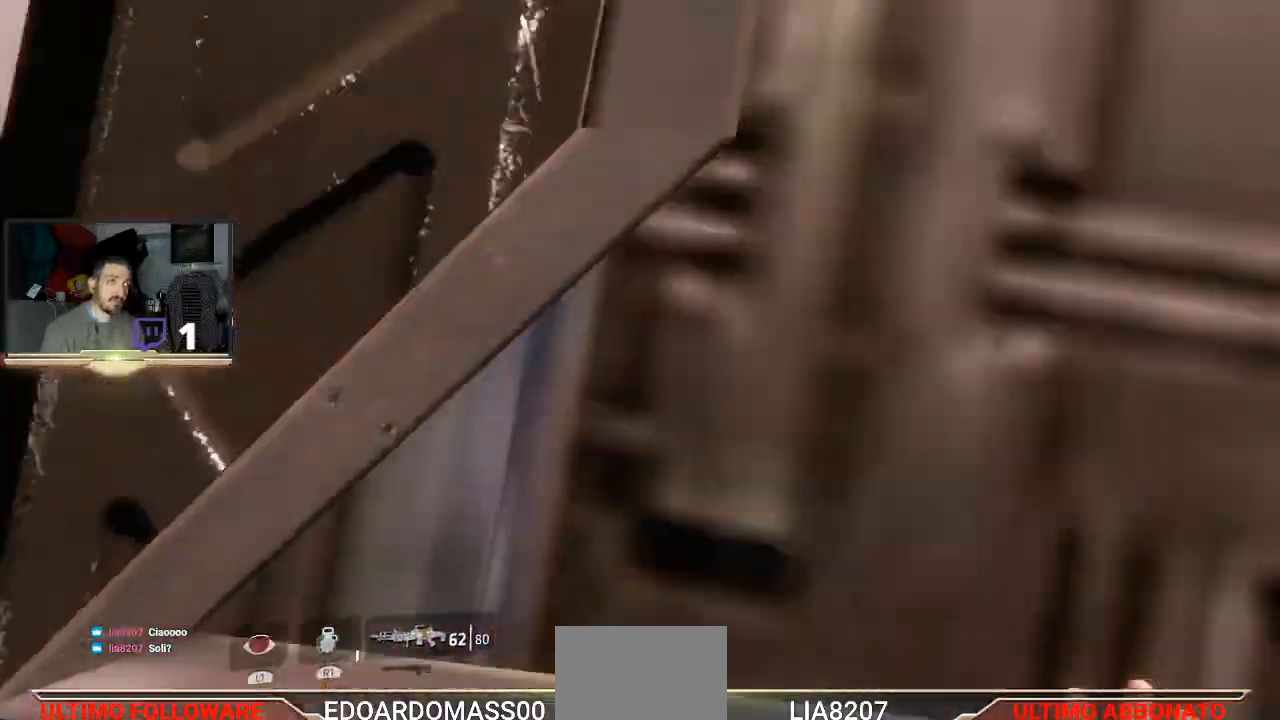
{"buttons": [], "left_stick": "up", "right_stick": "right", "events": [[333, "right_stick", "right"], [433, "left_stick", "up"]]}
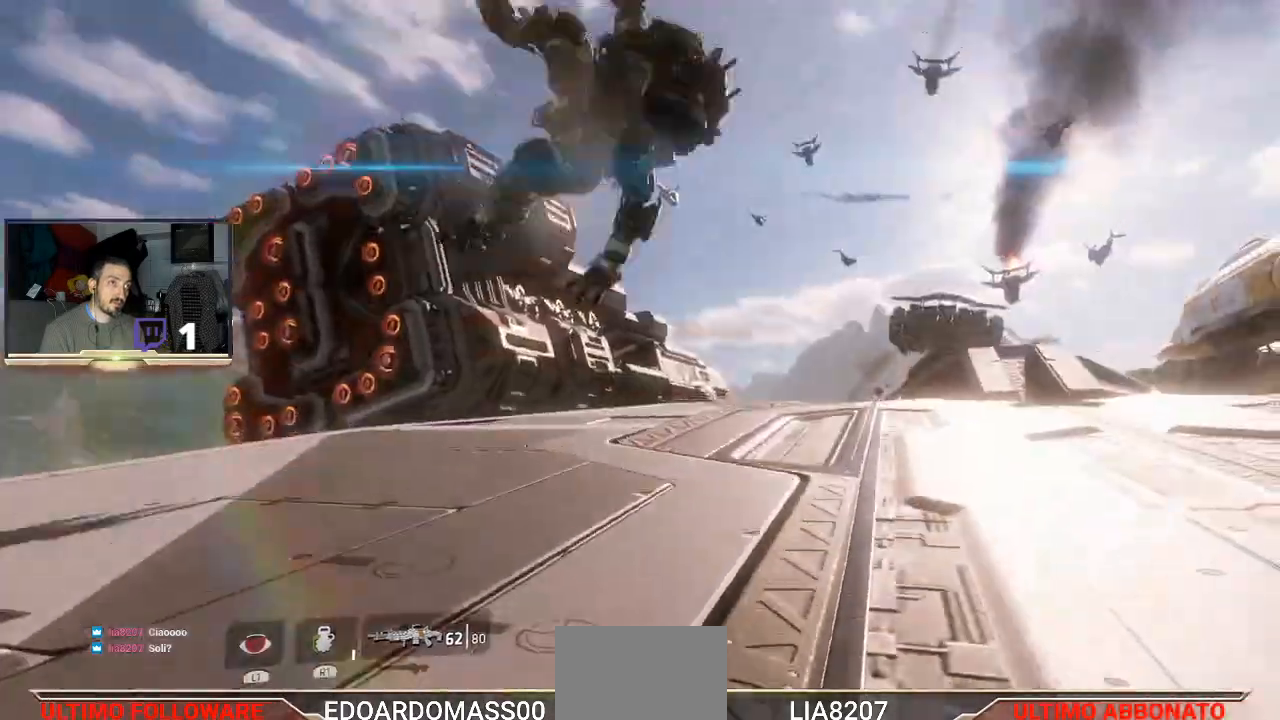
{"buttons": [], "left_stick": "up", "right_stick": "down", "events": [[33, "right_stick", "center"], [300, "right_stick", "down-right"], [467, "right_stick", "down"]]}
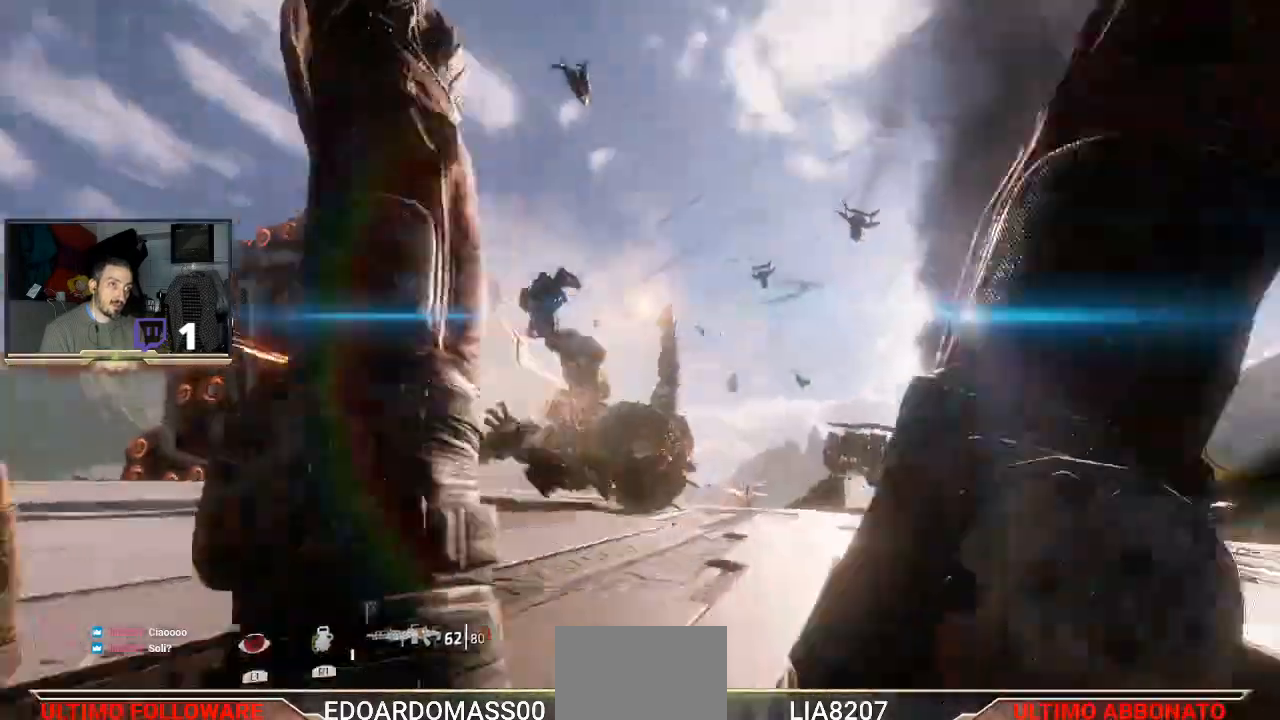
{"buttons": [], "left_stick": "center", "right_stick": "center", "events": [[100, "right_stick", "down-right"], [233, "right_stick", "down"], [300, "left_stick", "center"], [467, "right_stick", "center"]]}
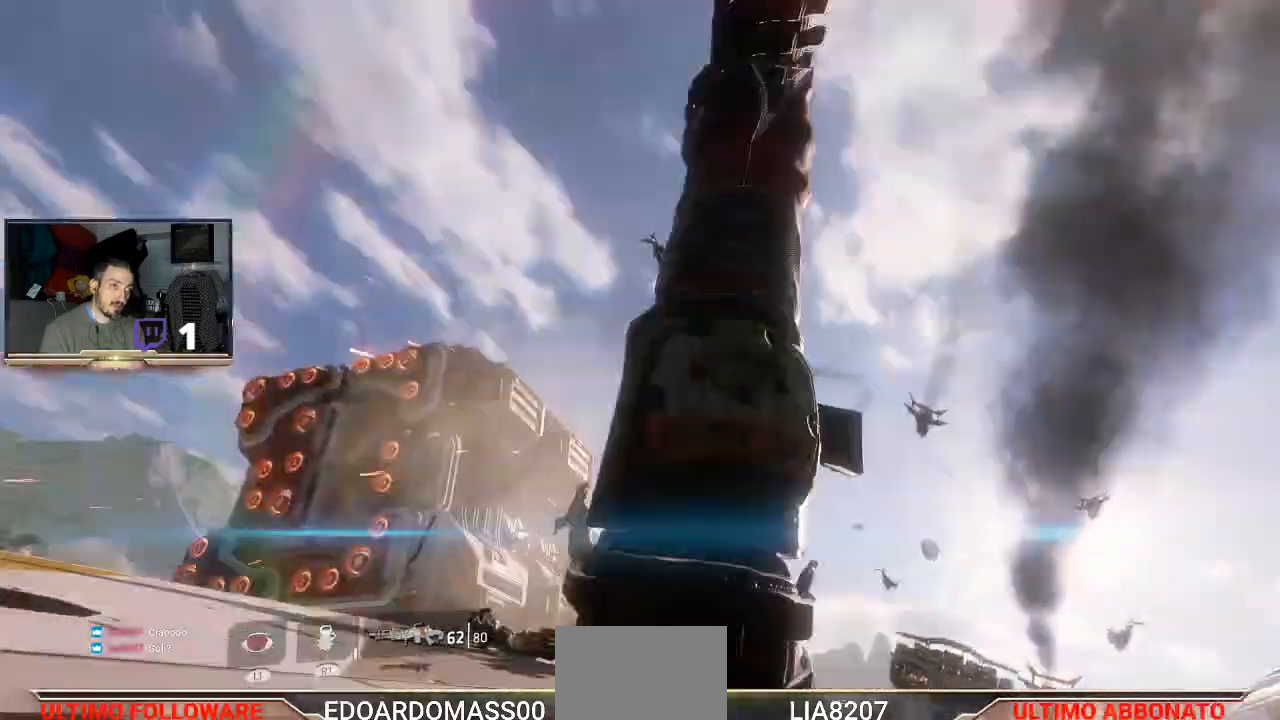
{"buttons": [], "left_stick": "up", "right_stick": "center", "events": [[33, "right_stick", "down-right"], [167, "left_stick", "up"], [267, "right_stick", "center"]]}
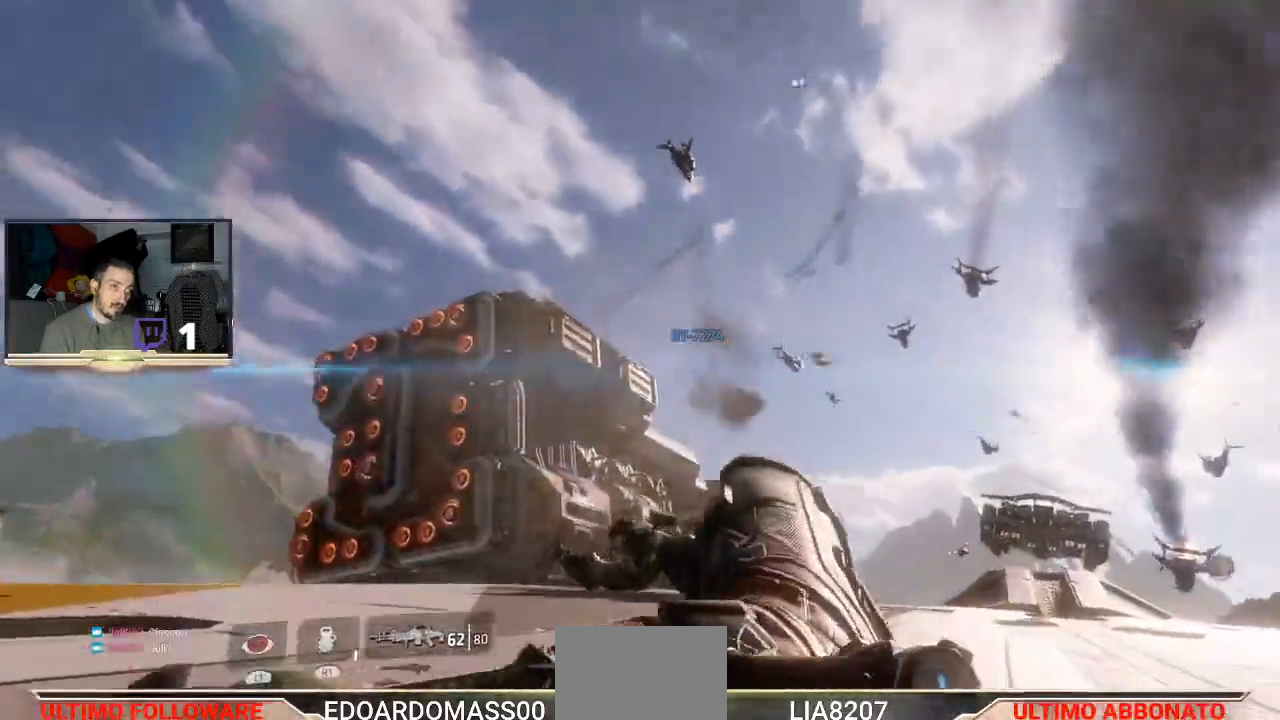
{"buttons": [], "left_stick": "up", "right_stick": "down", "events": [[267, "right_stick", "down"]]}
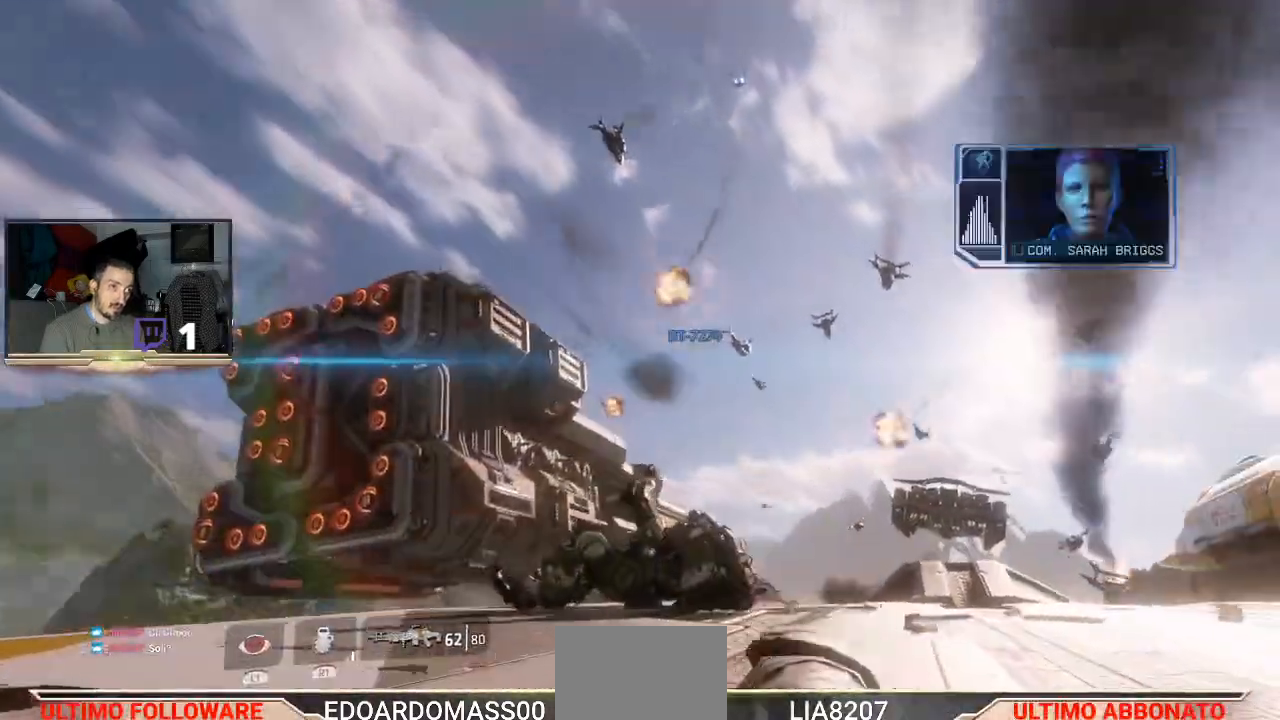
{"buttons": [], "left_stick": "up", "right_stick": "center", "events": [[33, "right_stick", "center"], [200, "right_stick", "right"], [300, "right_stick", "center"]]}
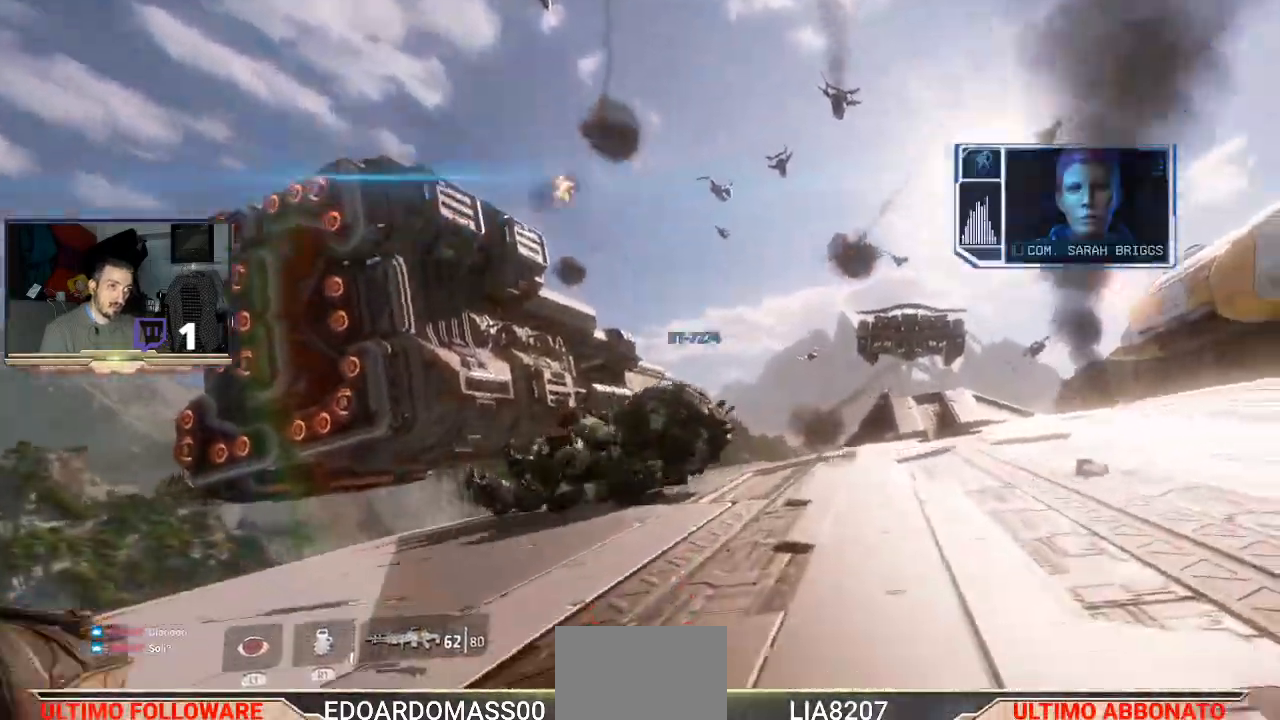
{"buttons": [], "left_stick": "up", "right_stick": "center", "events": []}
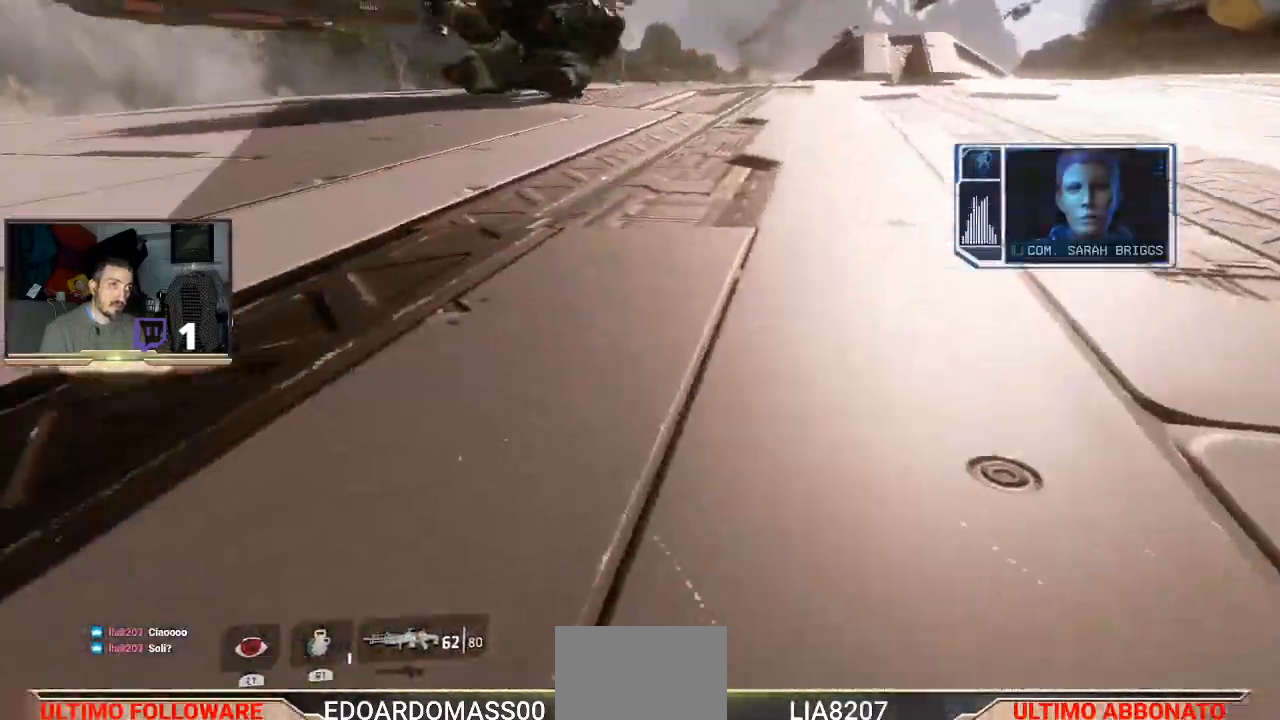
{"buttons": [], "left_stick": "up", "right_stick": "center", "events": [[233, "right_stick", "up"], [400, "right_stick", "center"]]}
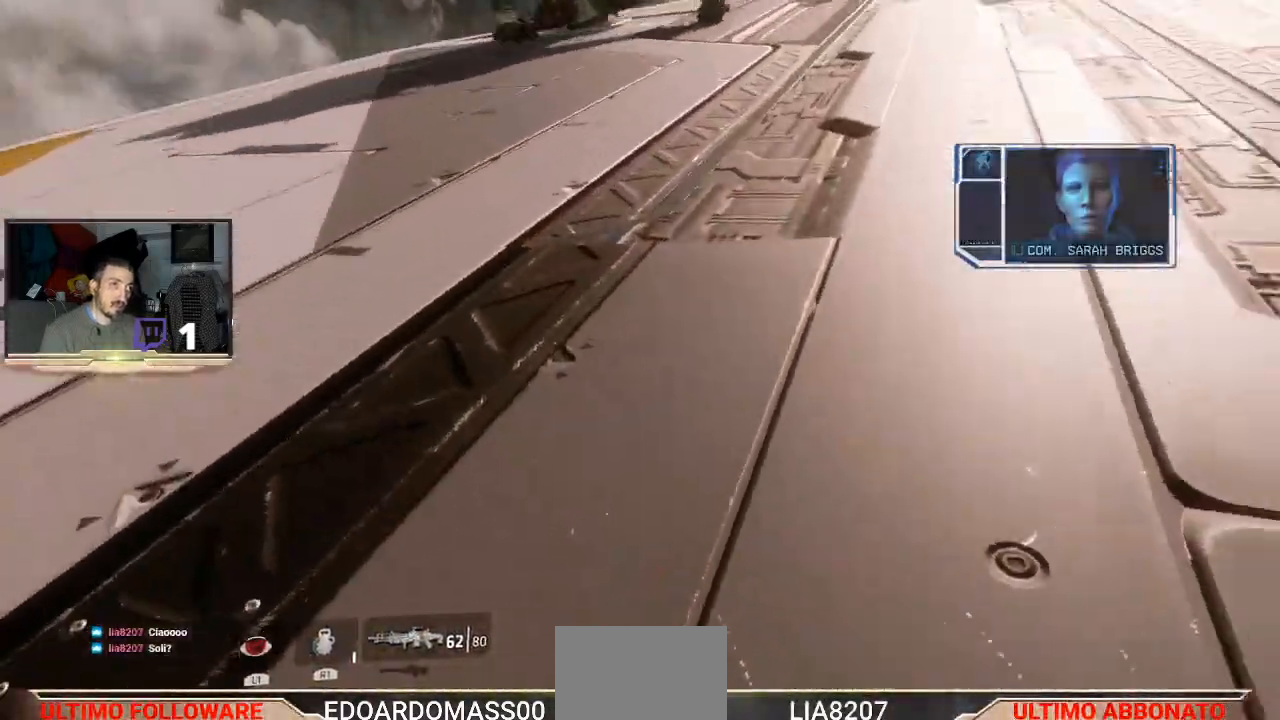
{"buttons": [], "left_stick": "up", "right_stick": "center", "events": []}
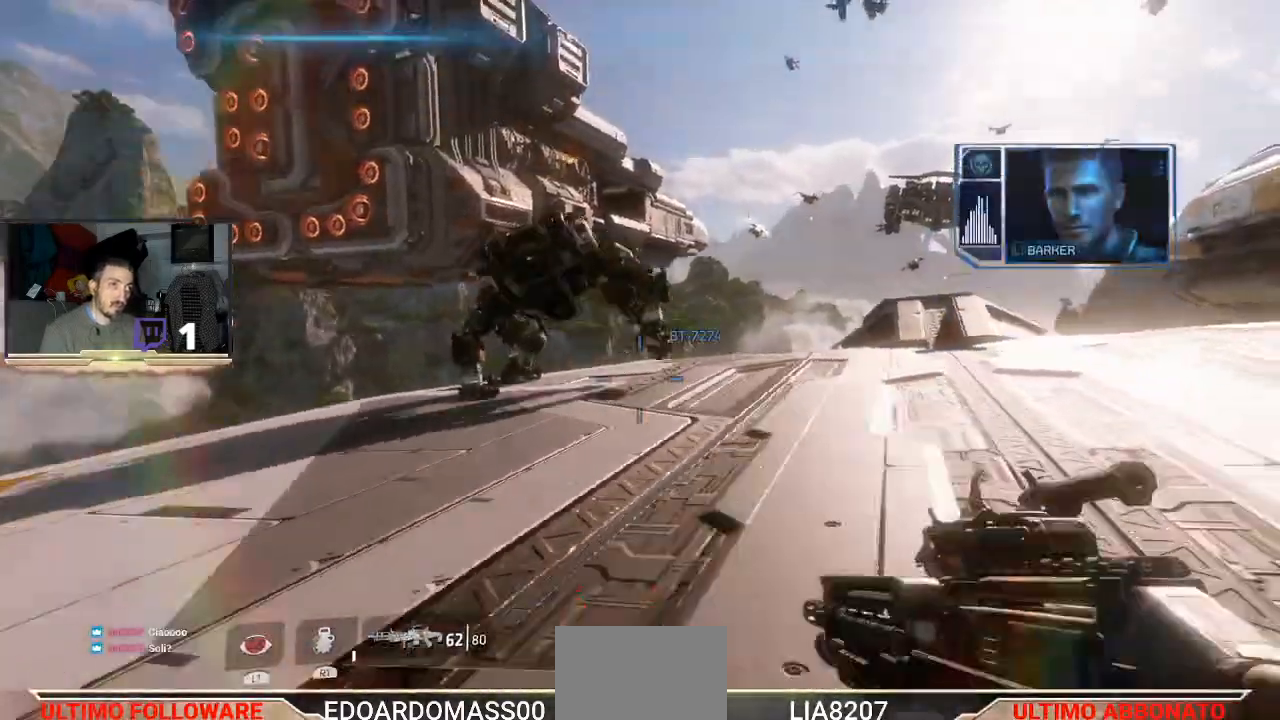
{"buttons": [], "left_stick": "up", "right_stick": "center", "events": []}
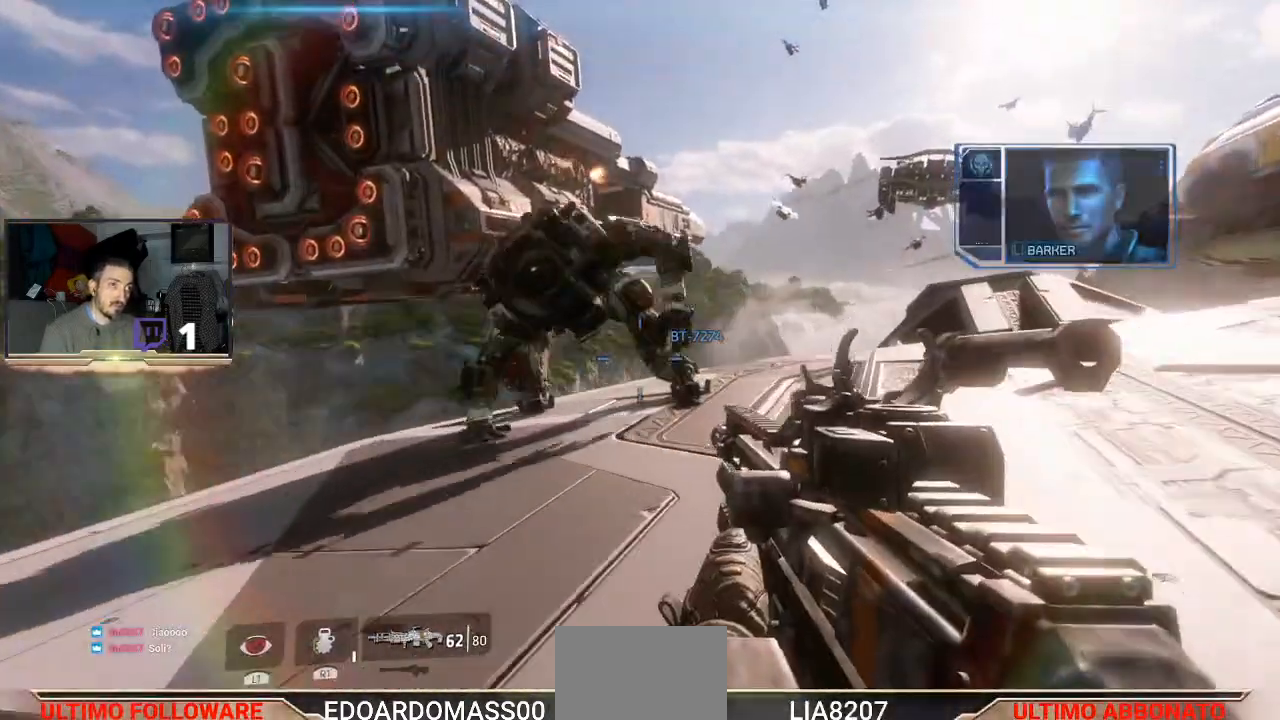
{"buttons": [], "left_stick": "up", "right_stick": "center", "events": [[133, "right_stick", "up"], [300, "right_stick", "center"]]}
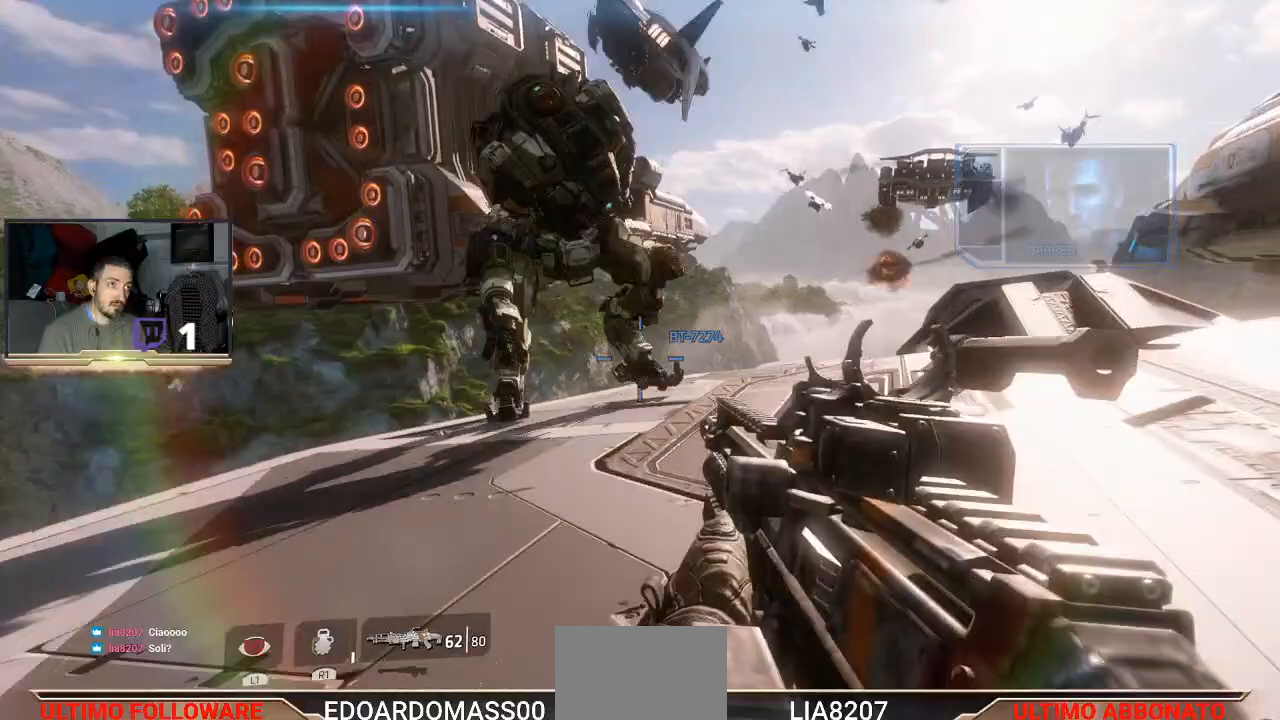
{"buttons": [], "left_stick": "up", "right_stick": "center", "events": [[233, "right_stick", "right"], [467, "right_stick", "center"]]}
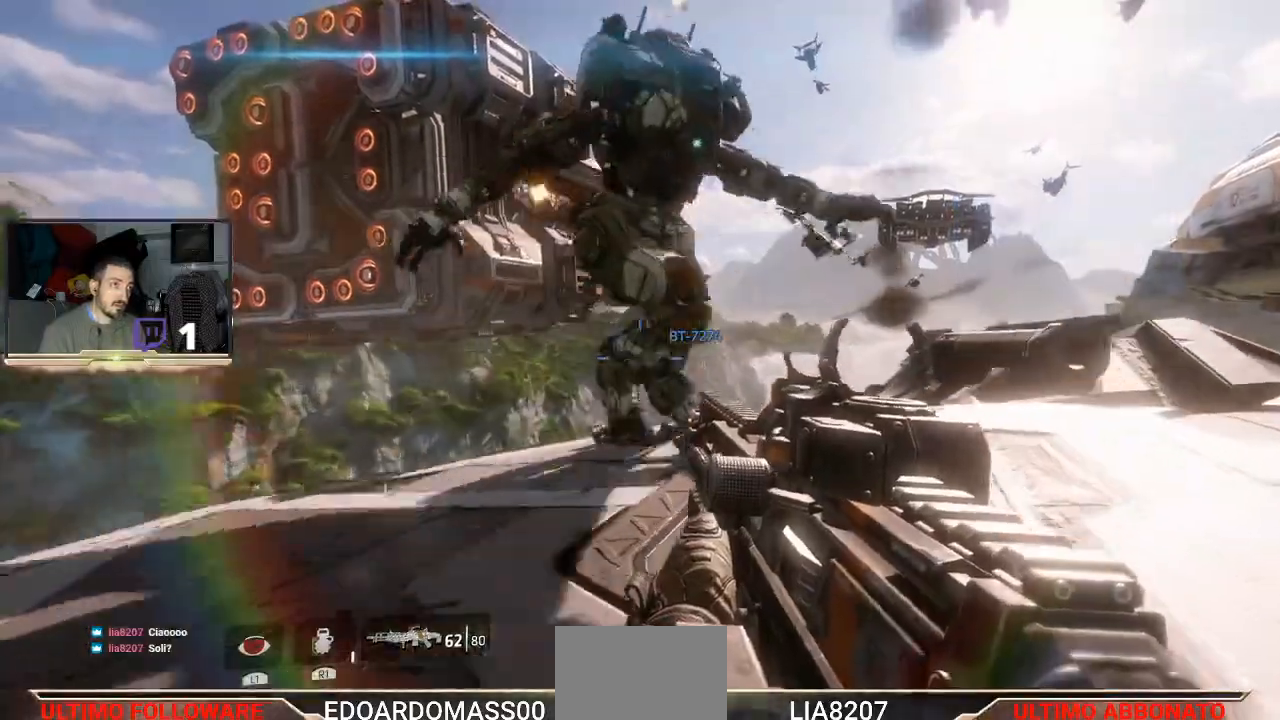
{"buttons": ["L3"], "left_stick": "up", "right_stick": "center", "events": [[300, "L3", "down"]]}
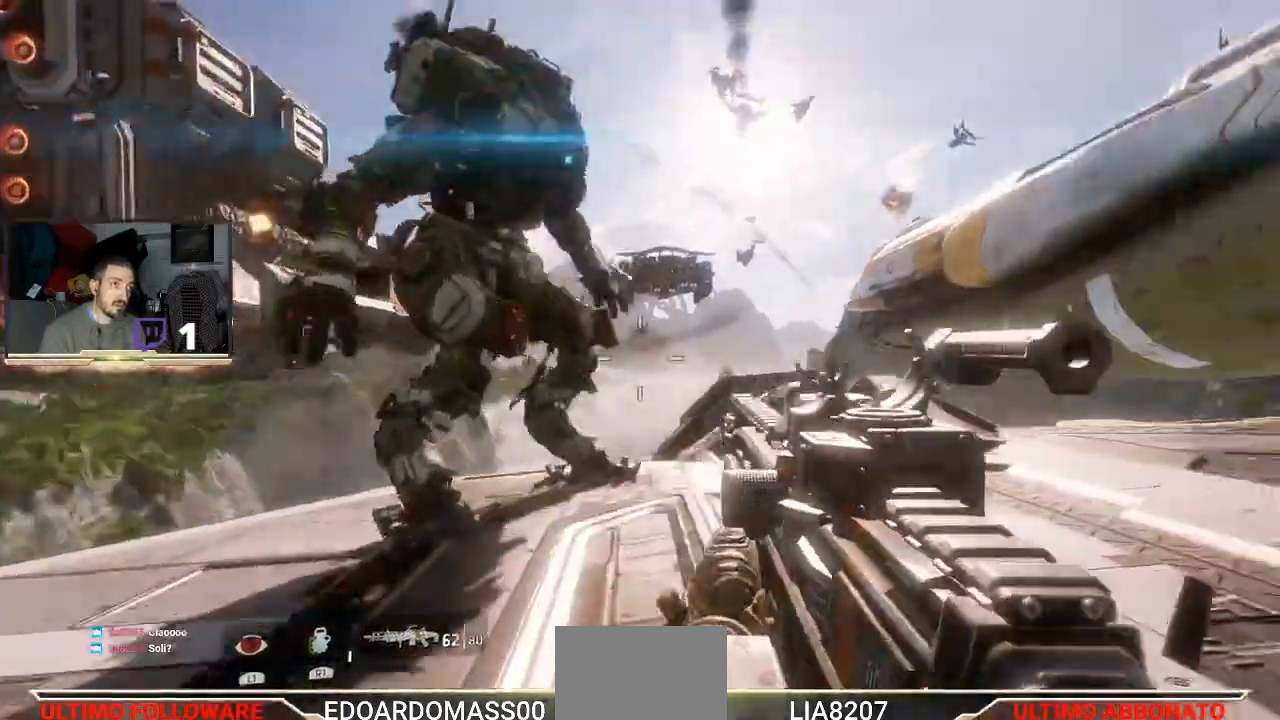
{"buttons": [], "left_stick": "center", "right_stick": "center", "events": [[233, "L3", "up"], [500, "left_stick", "center"]]}
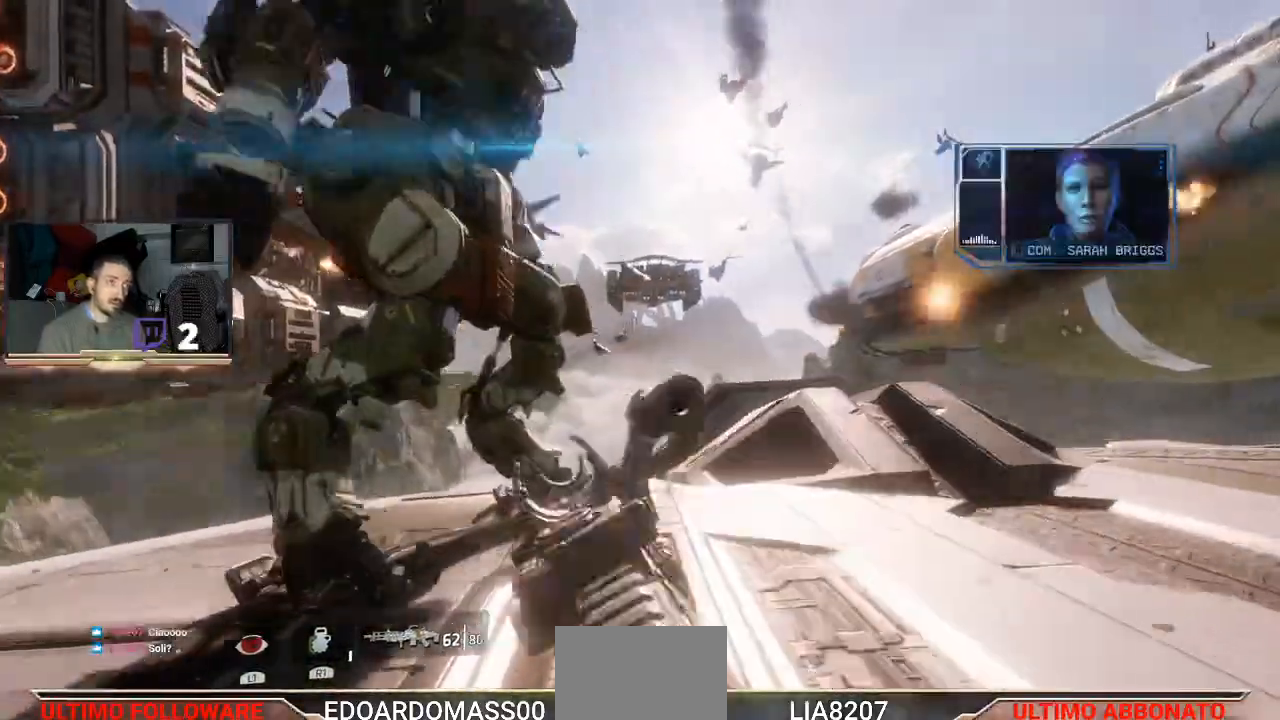
{"buttons": ["SQUARE"], "left_stick": "center", "right_stick": "center", "events": [[33, "SQUARE", "down"]]}
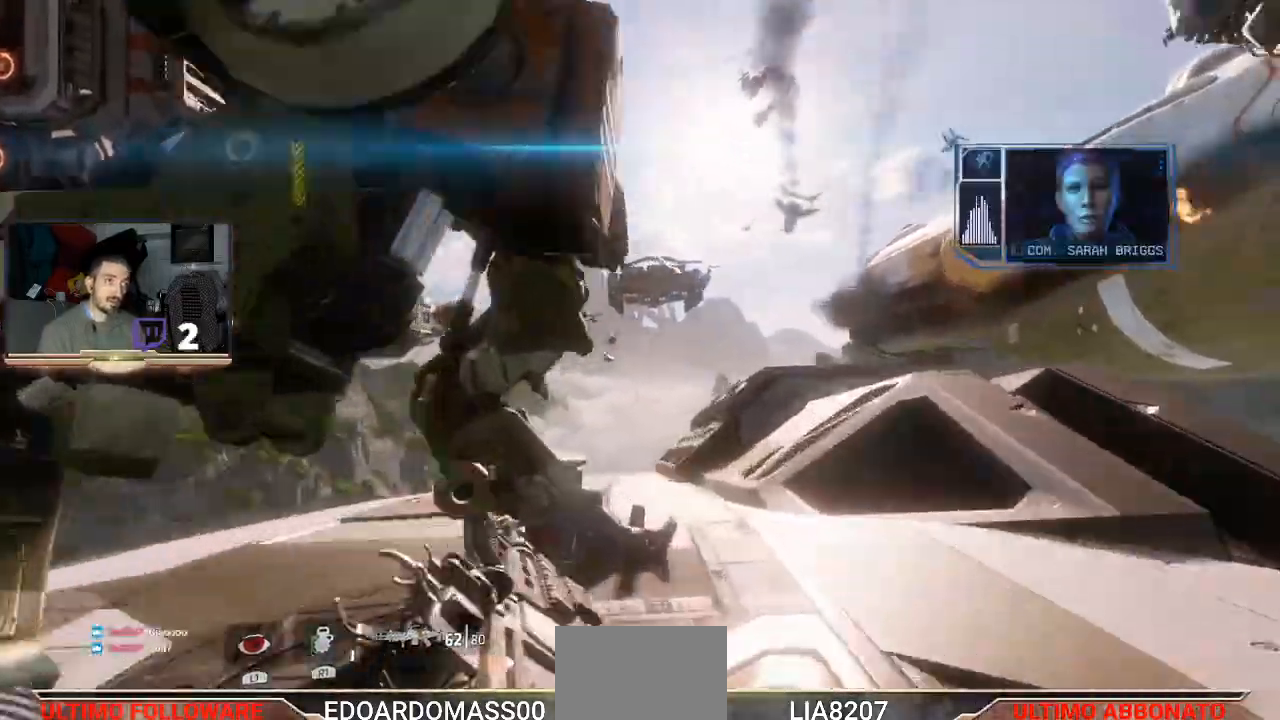
{"buttons": [], "left_stick": "right", "right_stick": "center", "events": [[167, "left_stick", "right"], [433, "SQUARE", "up"]]}
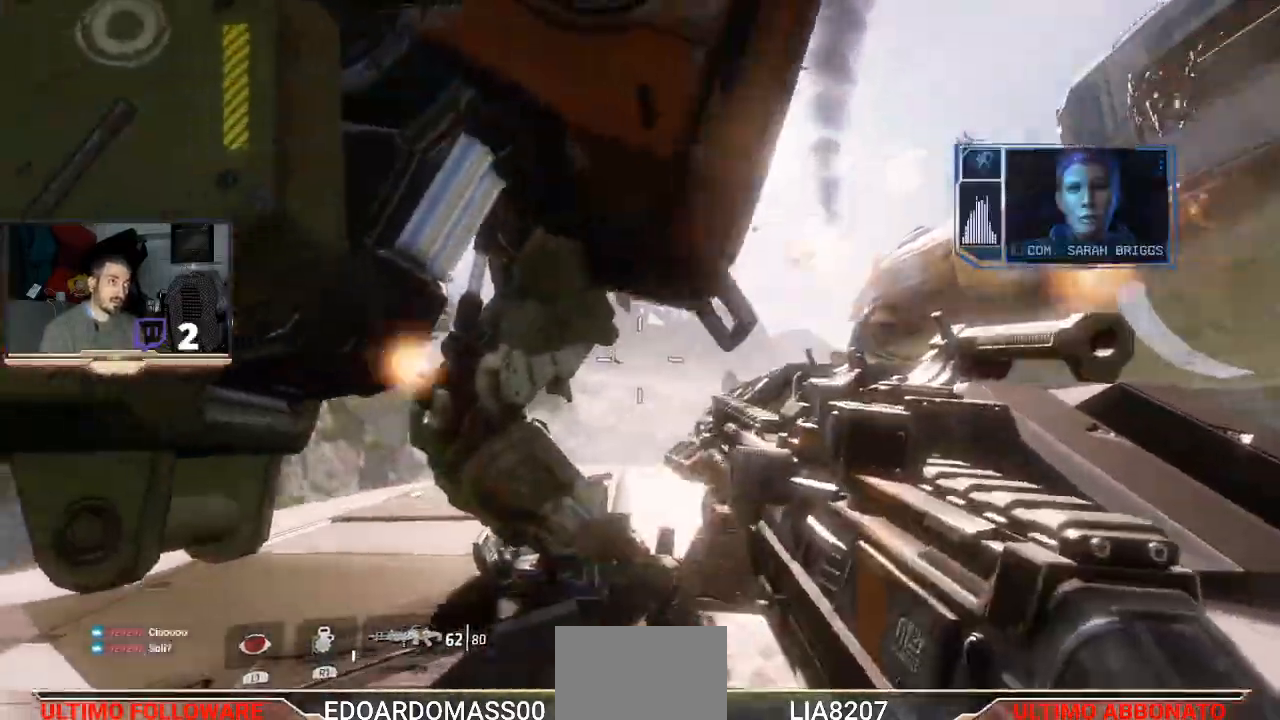
{"buttons": ["SQUARE"], "left_stick": "up-right", "right_stick": "center", "events": [[167, "SQUARE", "down"], [500, "left_stick", "up-right"]]}
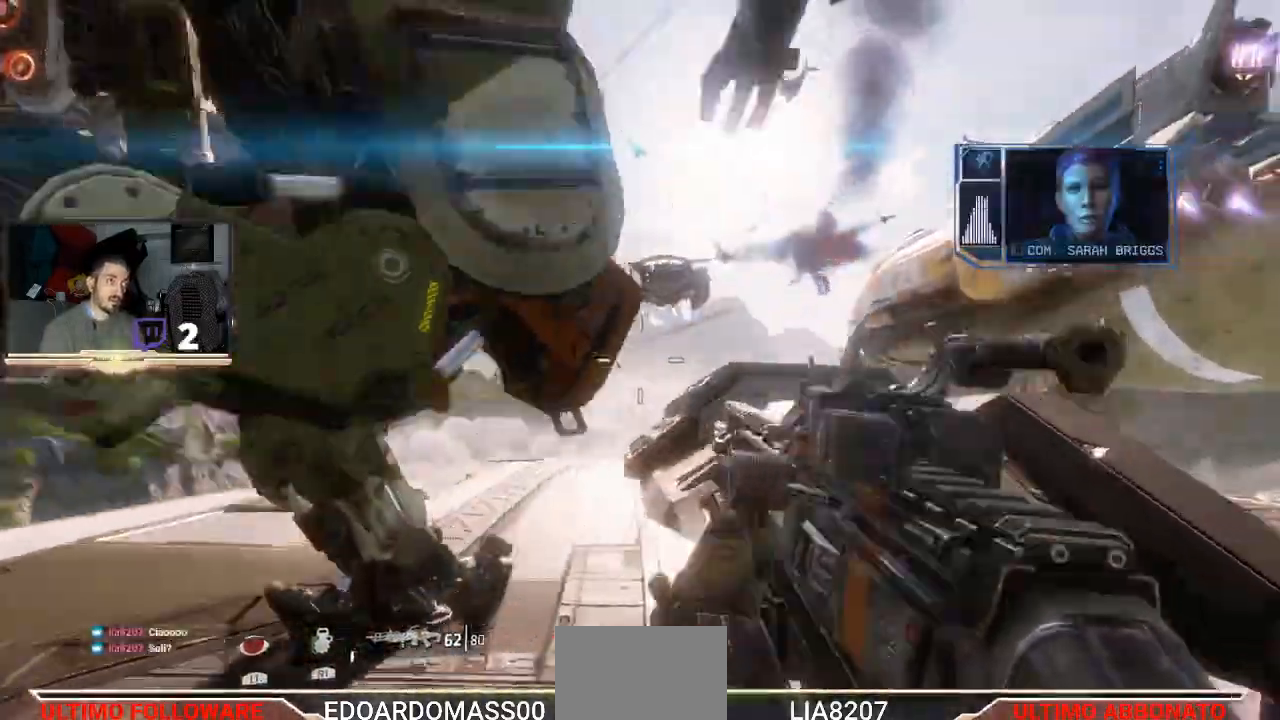
{"buttons": [], "left_stick": "up", "right_stick": "up-right", "events": [[100, "SQUARE", "up"], [233, "left_stick", "up"], [500, "right_stick", "up-right"]]}
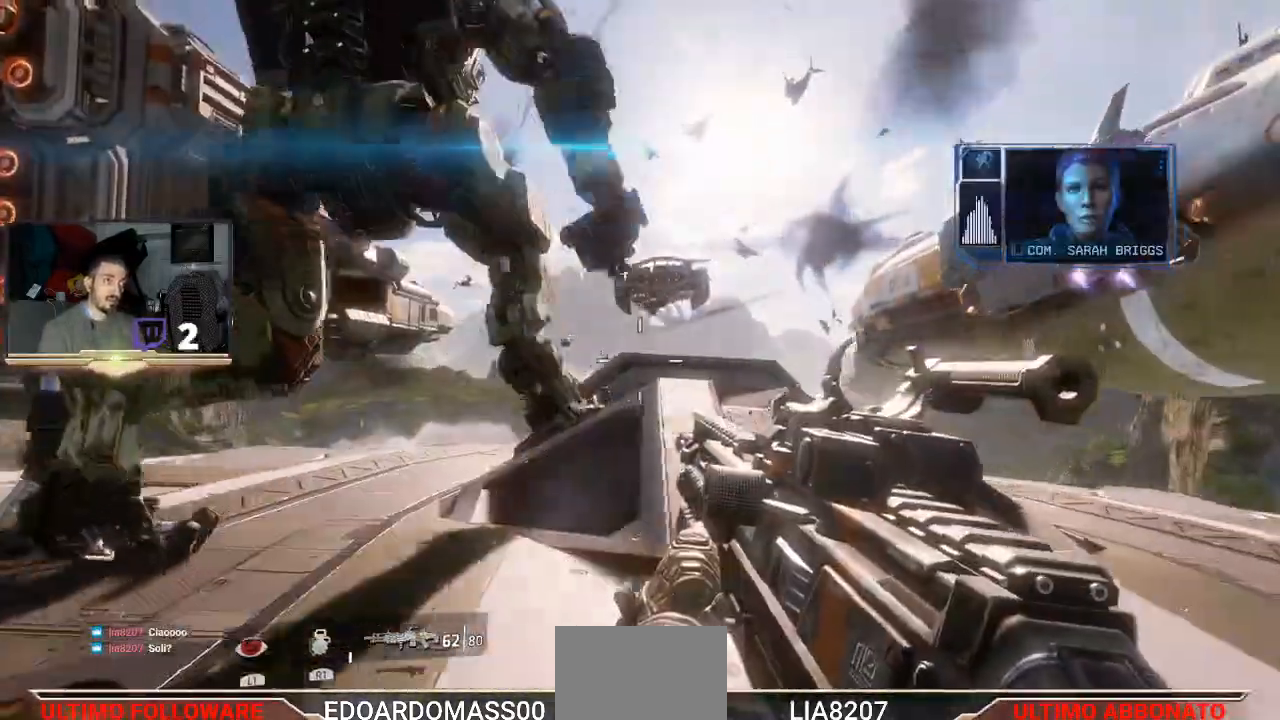
{"buttons": [], "left_stick": "down", "right_stick": "right", "events": [[233, "right_stick", "center"], [333, "left_stick", "down"], [367, "right_stick", "right"]]}
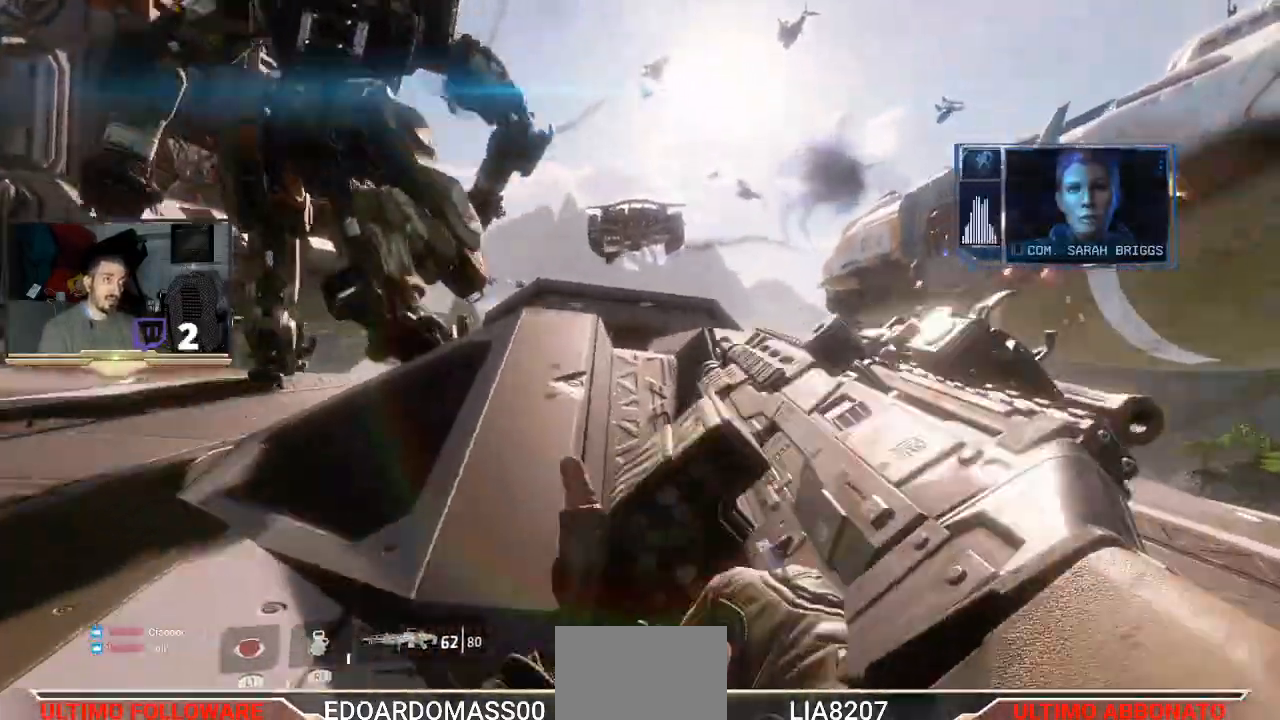
{"buttons": [], "left_stick": "center", "right_stick": "right", "events": [[400, "left_stick", "center"]]}
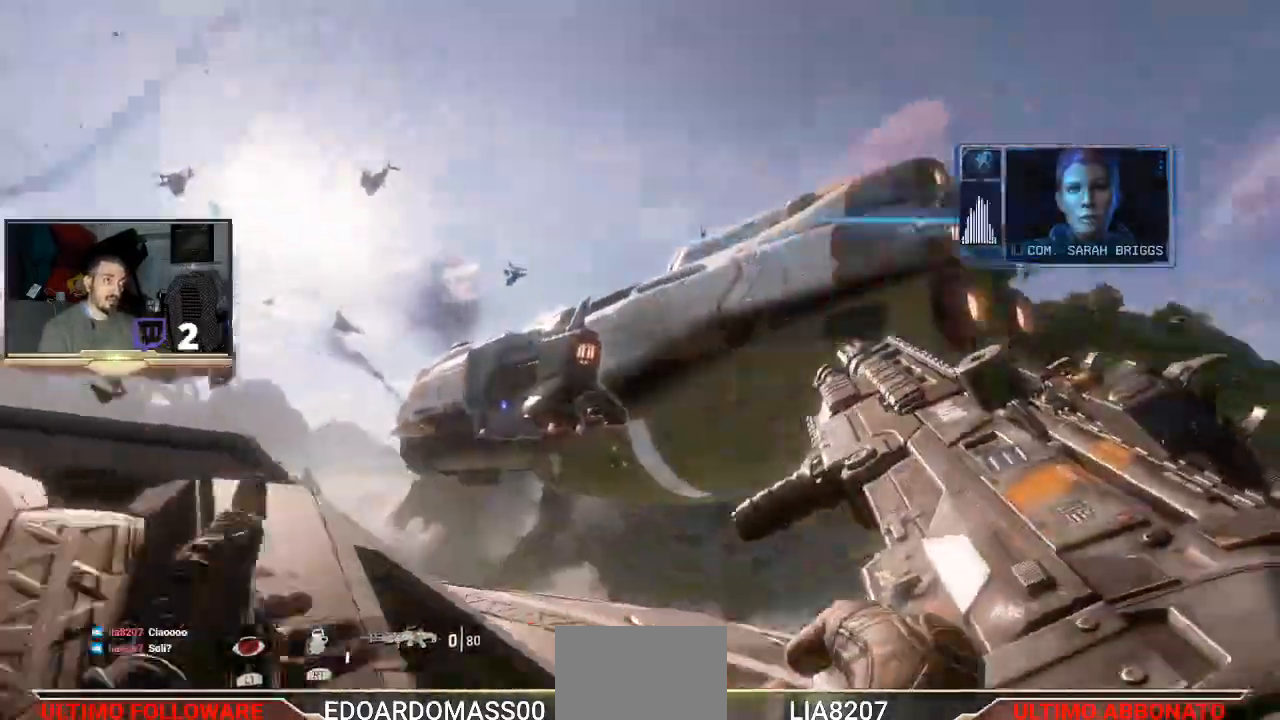
{"buttons": [], "left_stick": "center", "right_stick": "left", "events": [[133, "right_stick", "center"], [300, "right_stick", "left"]]}
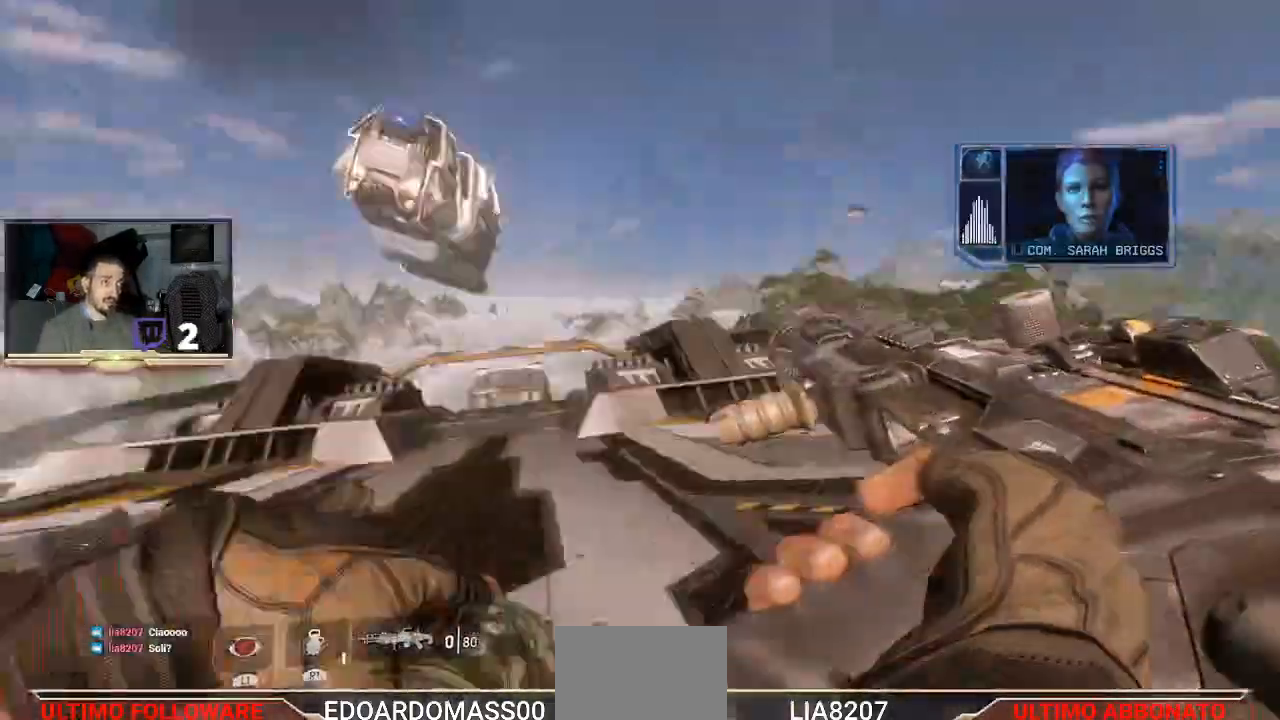
{"buttons": [], "left_stick": "center", "right_stick": "center", "events": [[300, "right_stick", "center"]]}
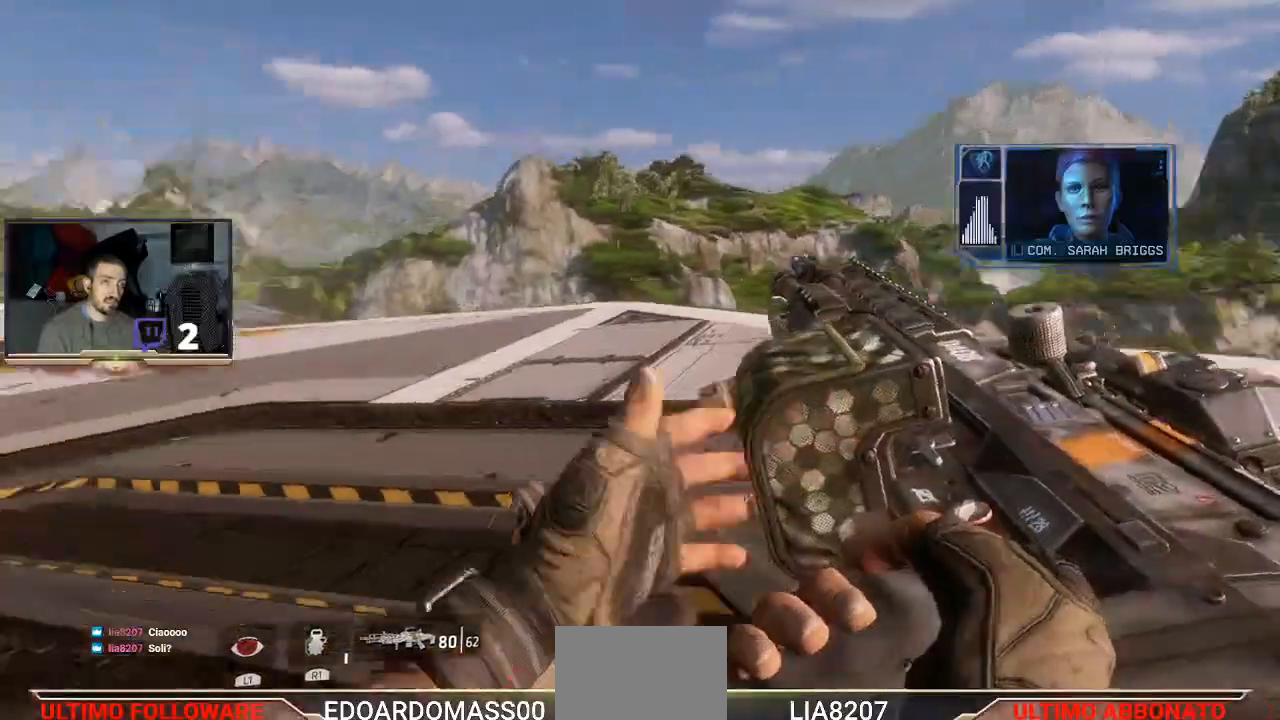
{"buttons": [], "left_stick": "center", "right_stick": "left", "events": [[400, "right_stick", "left"]]}
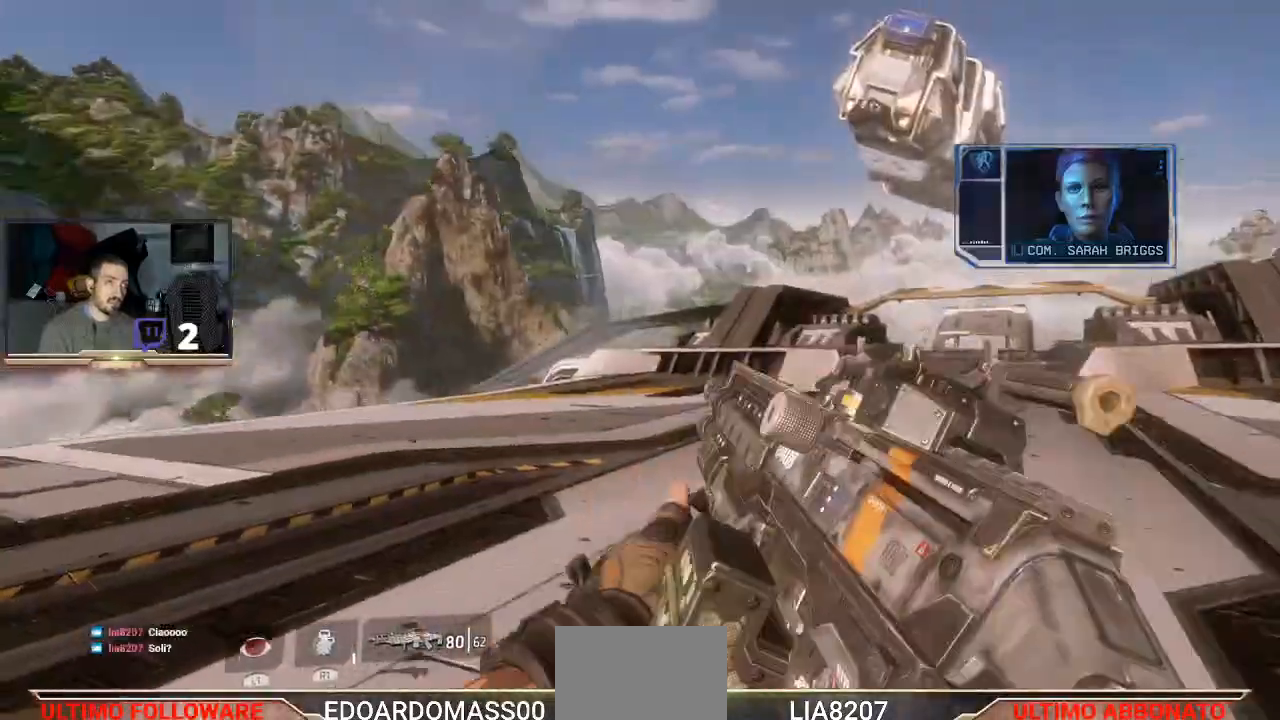
{"buttons": [], "left_stick": "center", "right_stick": "center", "events": [[467, "right_stick", "center"]]}
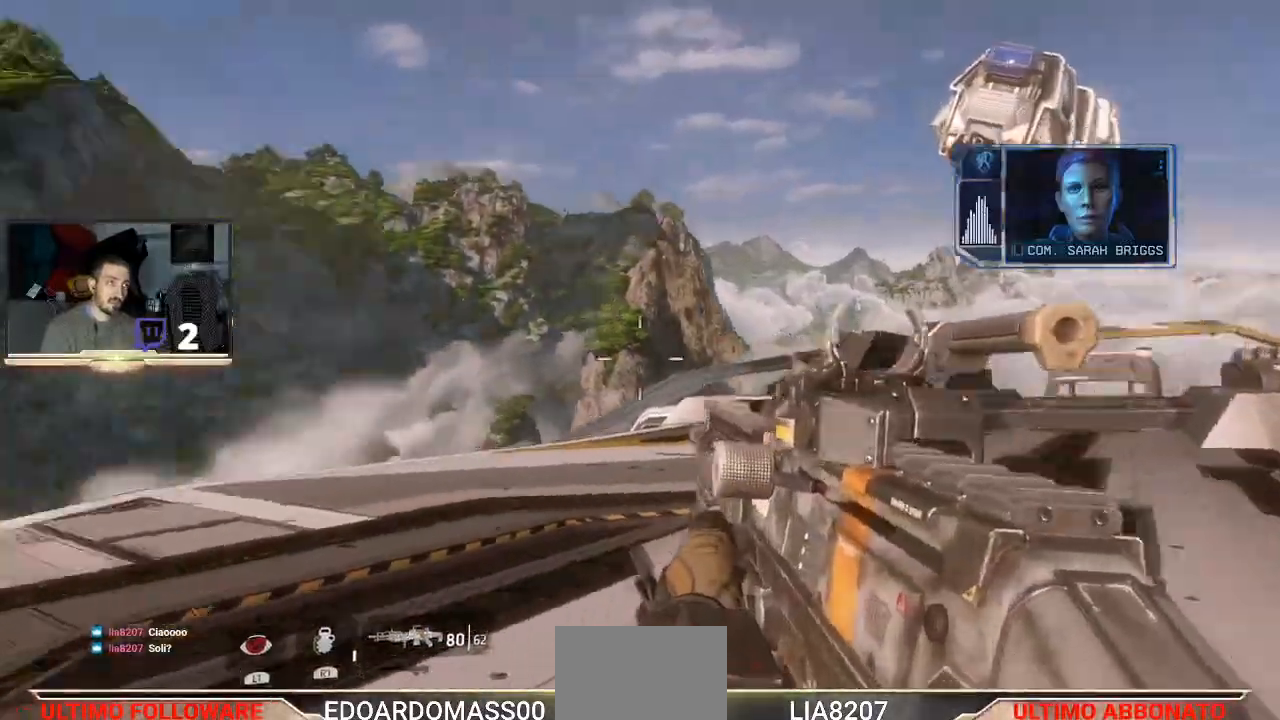
{"buttons": [], "left_stick": "up-left", "right_stick": "center", "events": [[233, "left_stick", "up-left"]]}
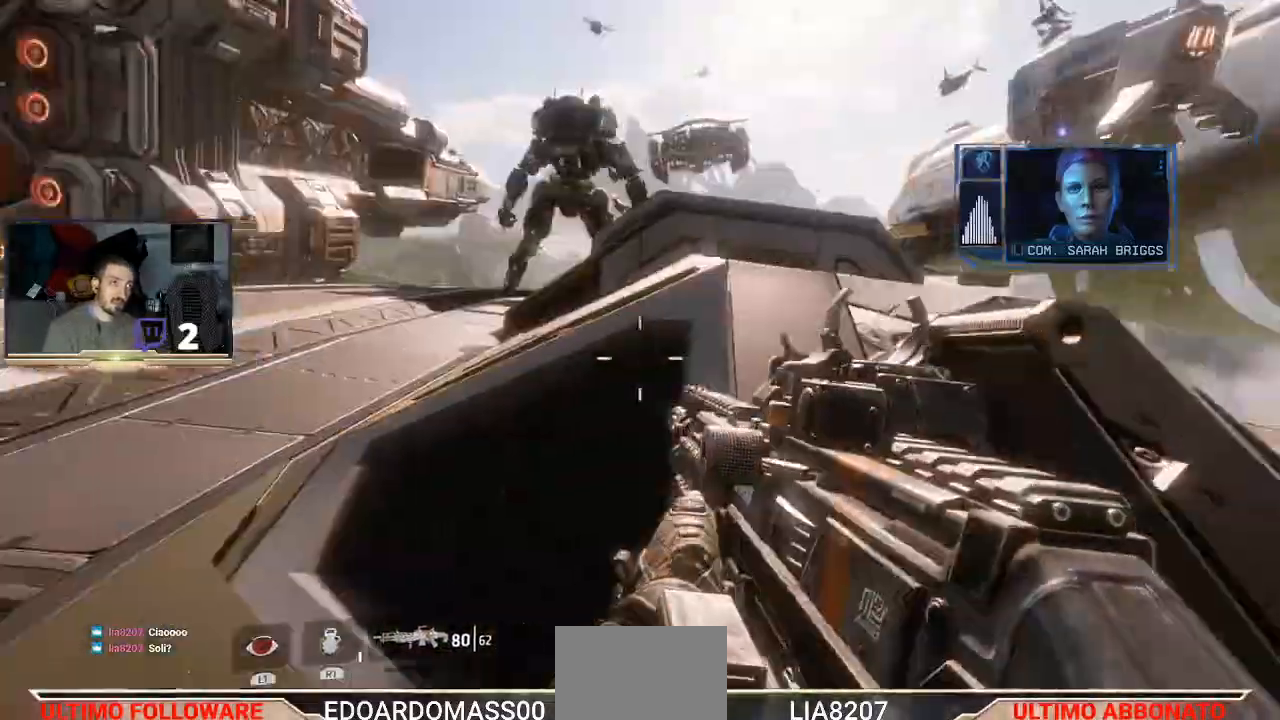
{"buttons": [], "left_stick": "up-left", "right_stick": "center", "events": []}
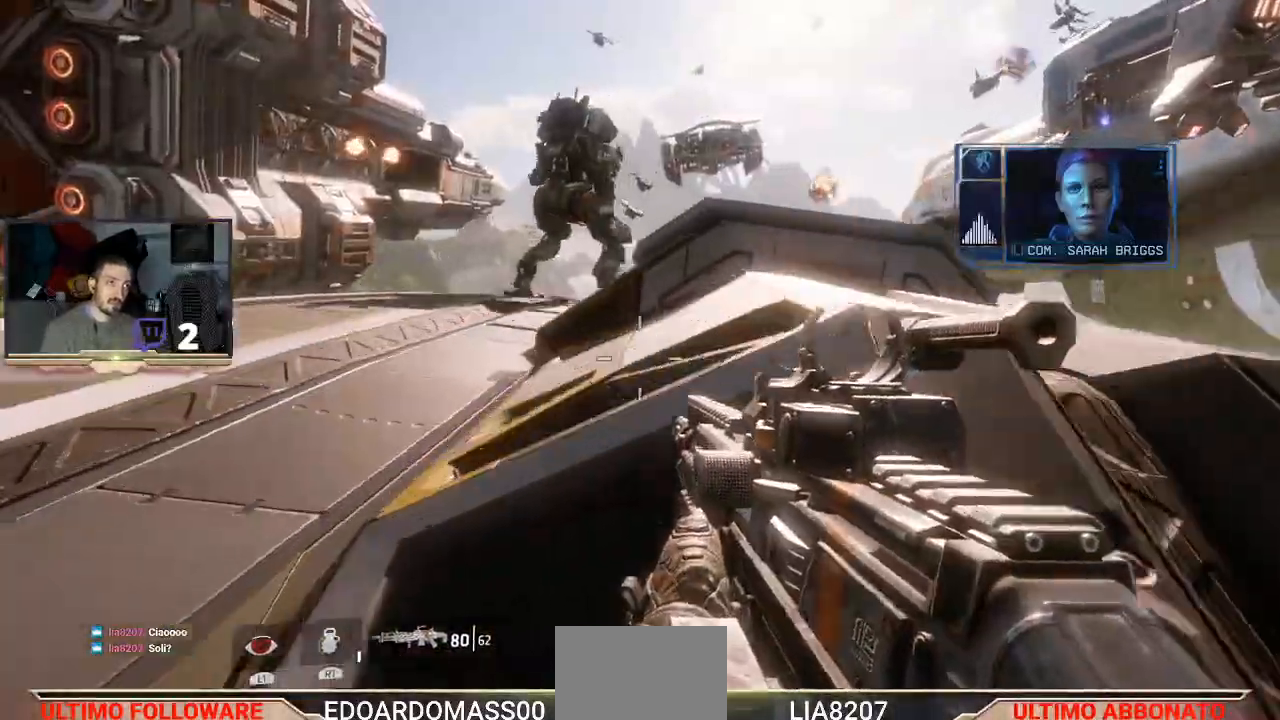
{"buttons": [], "left_stick": "up", "right_stick": "center", "events": [[267, "left_stick", "up"]]}